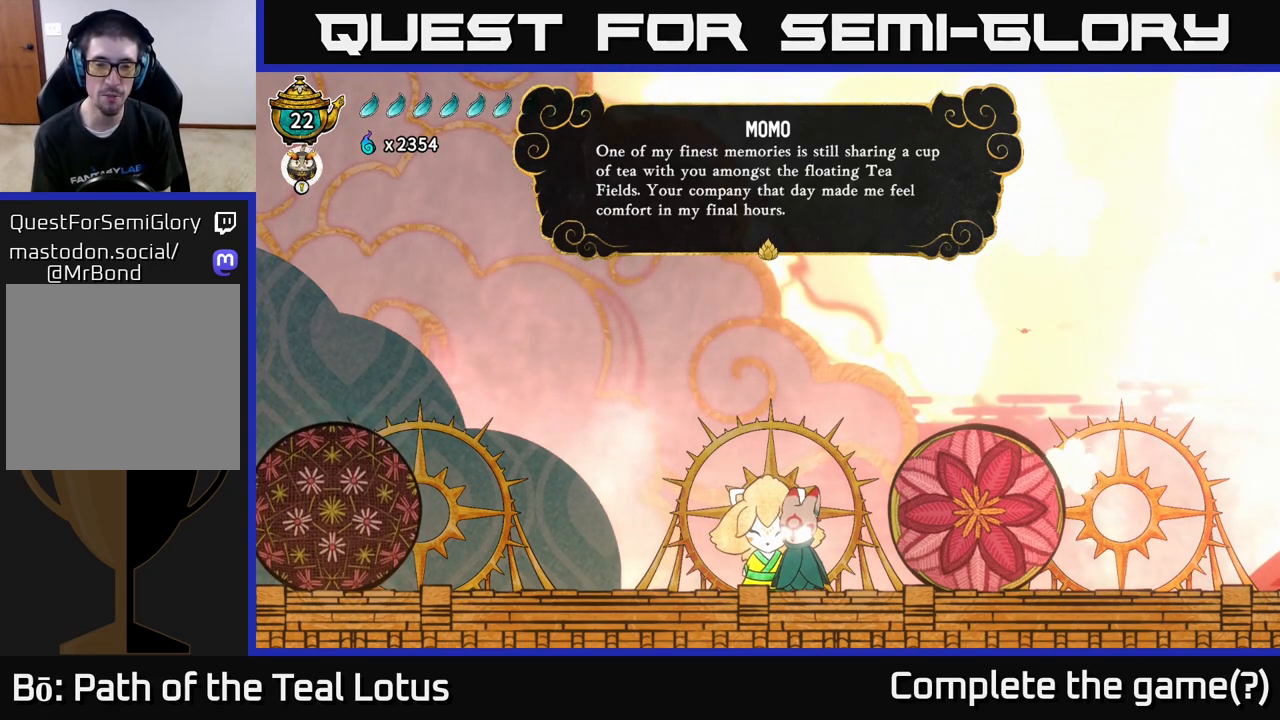
Gameplay with a controller (Xbox layout); each line is a JSON object with the inputs held at the frame after it. "events" lists button and stick changes between this image and that frame as [ms after this image, input, new state], when the widget could be followed in between.
{"buttons": [], "left_stick": "center", "right_stick": "center", "events": [[167, "A", "down"], [317, "A", "up"]]}
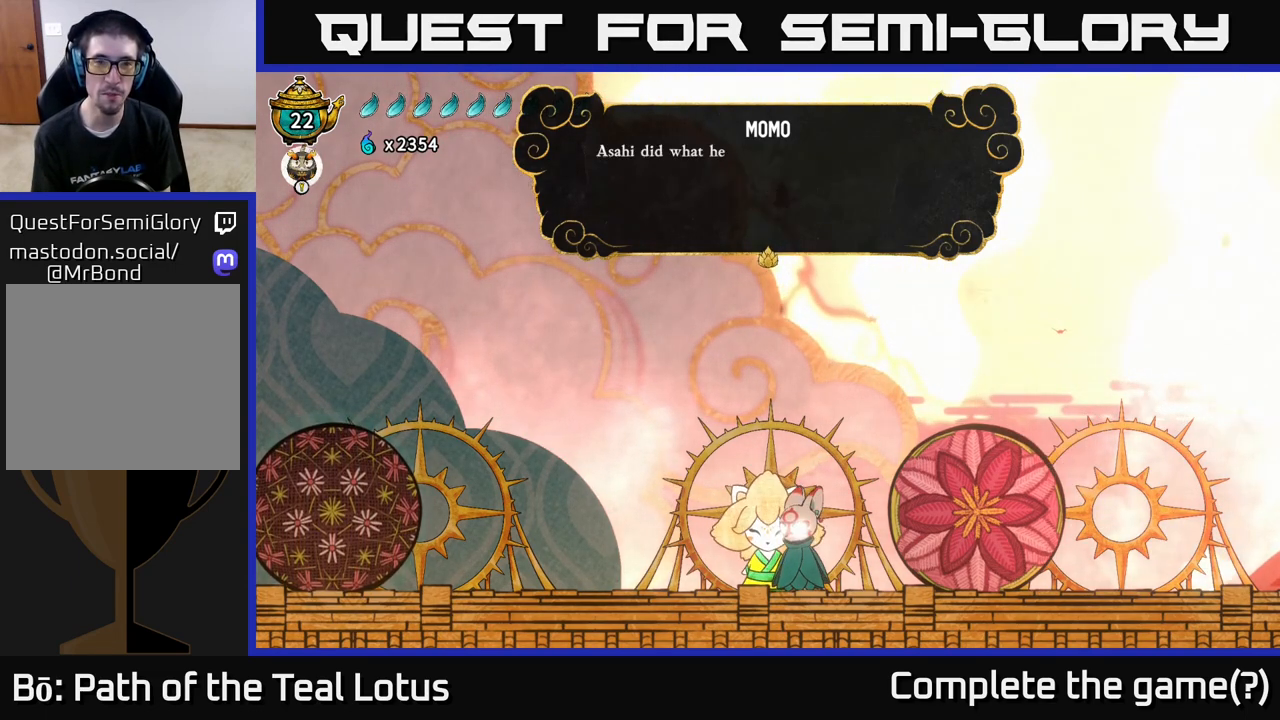
{"buttons": ["A"], "left_stick": "center", "right_stick": "center", "events": [[333, "A", "down"]]}
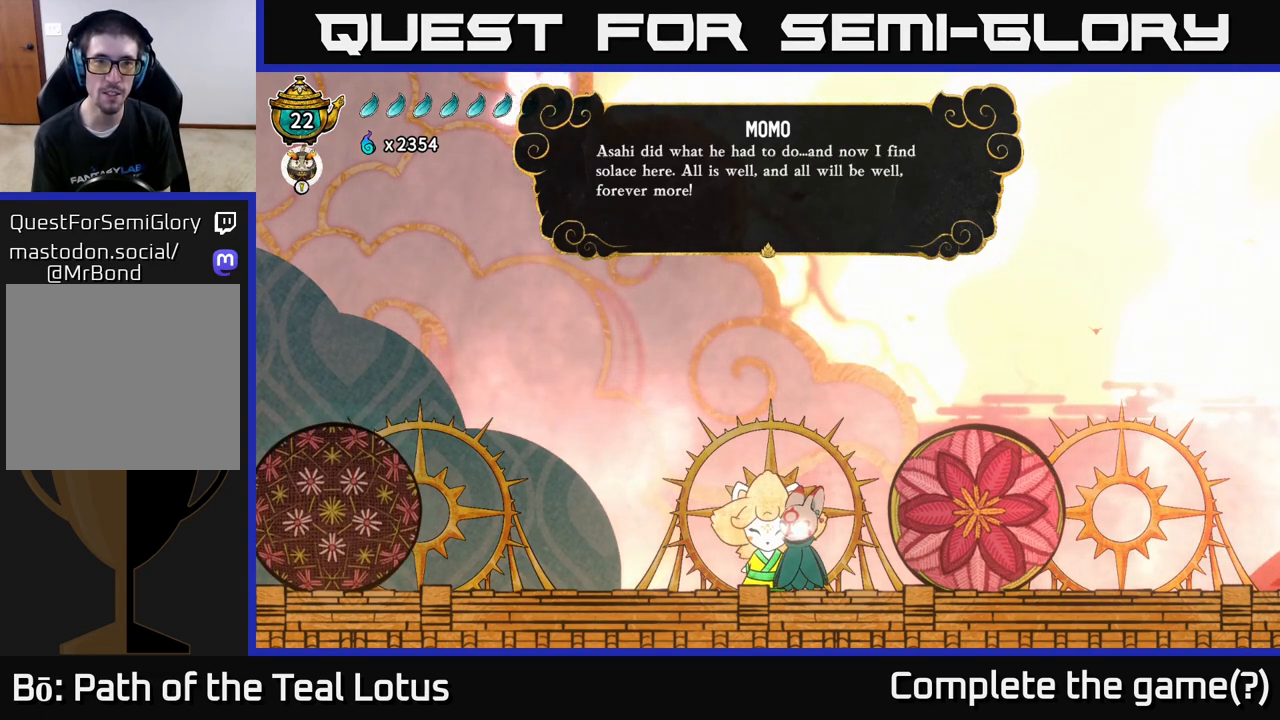
{"buttons": [], "left_stick": "center", "right_stick": "center", "events": [[33, "A", "up"]]}
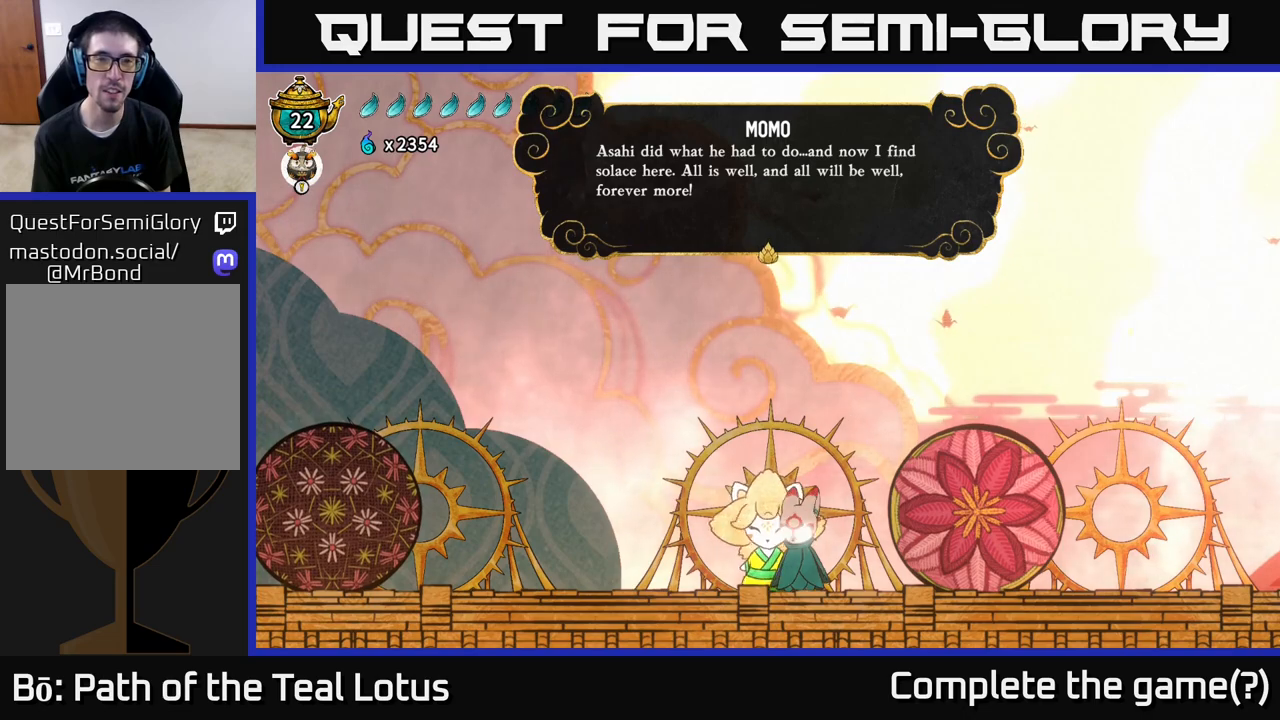
{"buttons": [], "left_stick": "center", "right_stick": "center", "events": []}
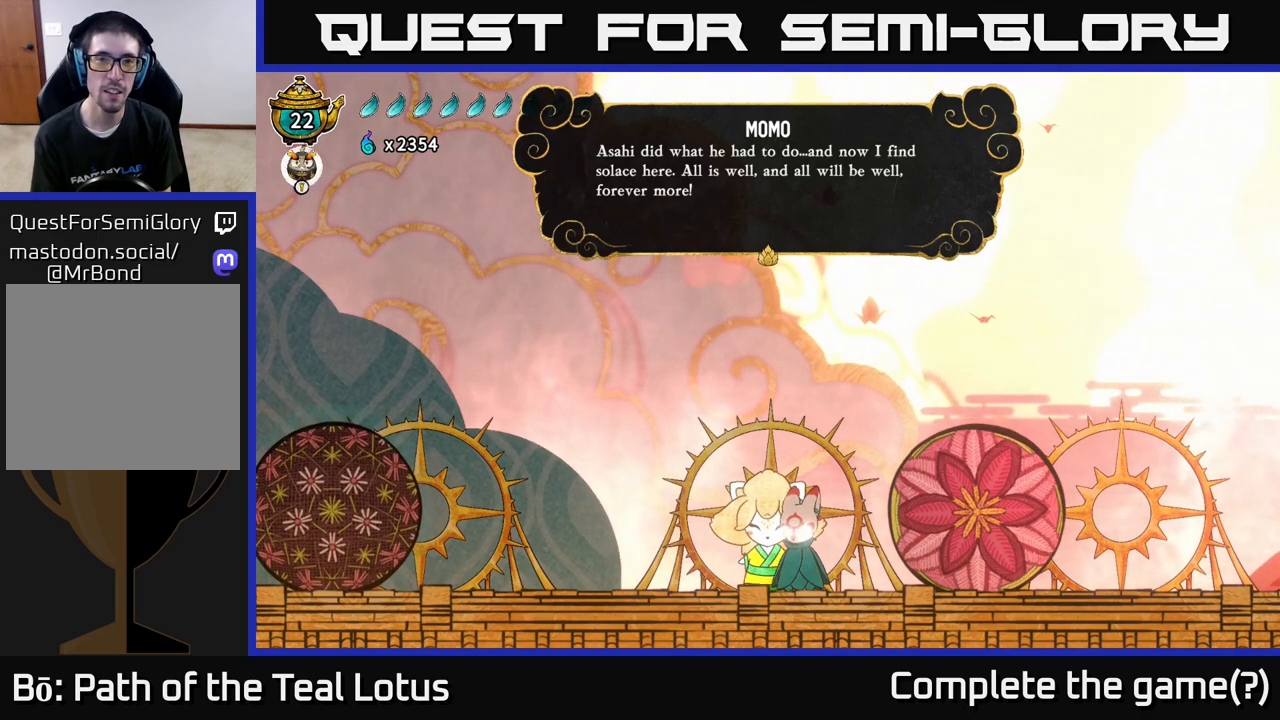
{"buttons": [], "left_stick": "center", "right_stick": "center", "events": []}
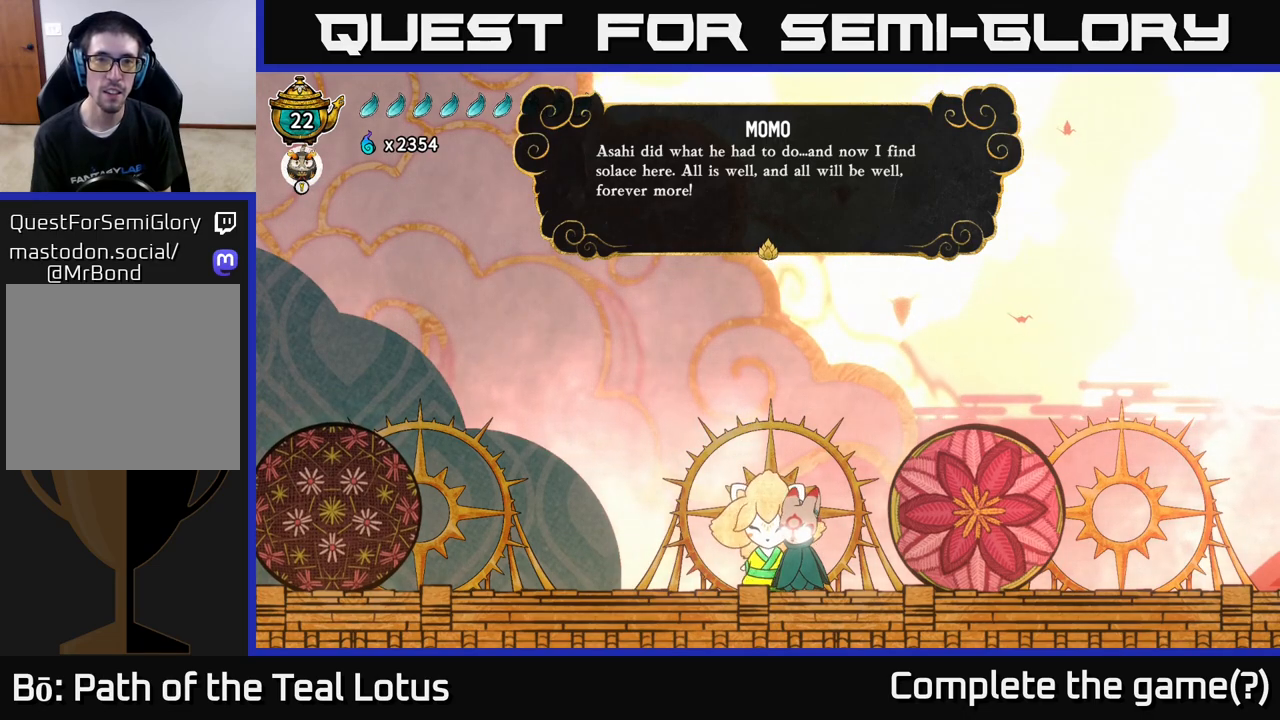
{"buttons": [], "left_stick": "center", "right_stick": "center", "events": []}
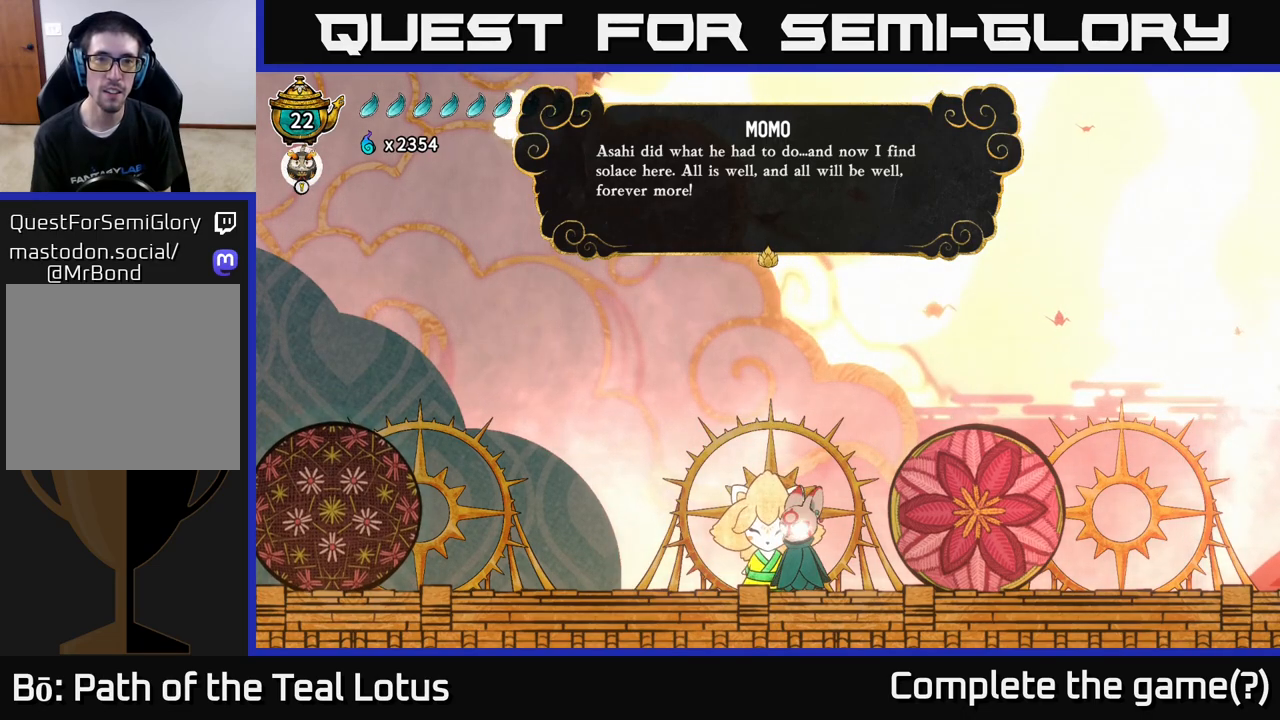
{"buttons": [], "left_stick": "center", "right_stick": "center", "events": []}
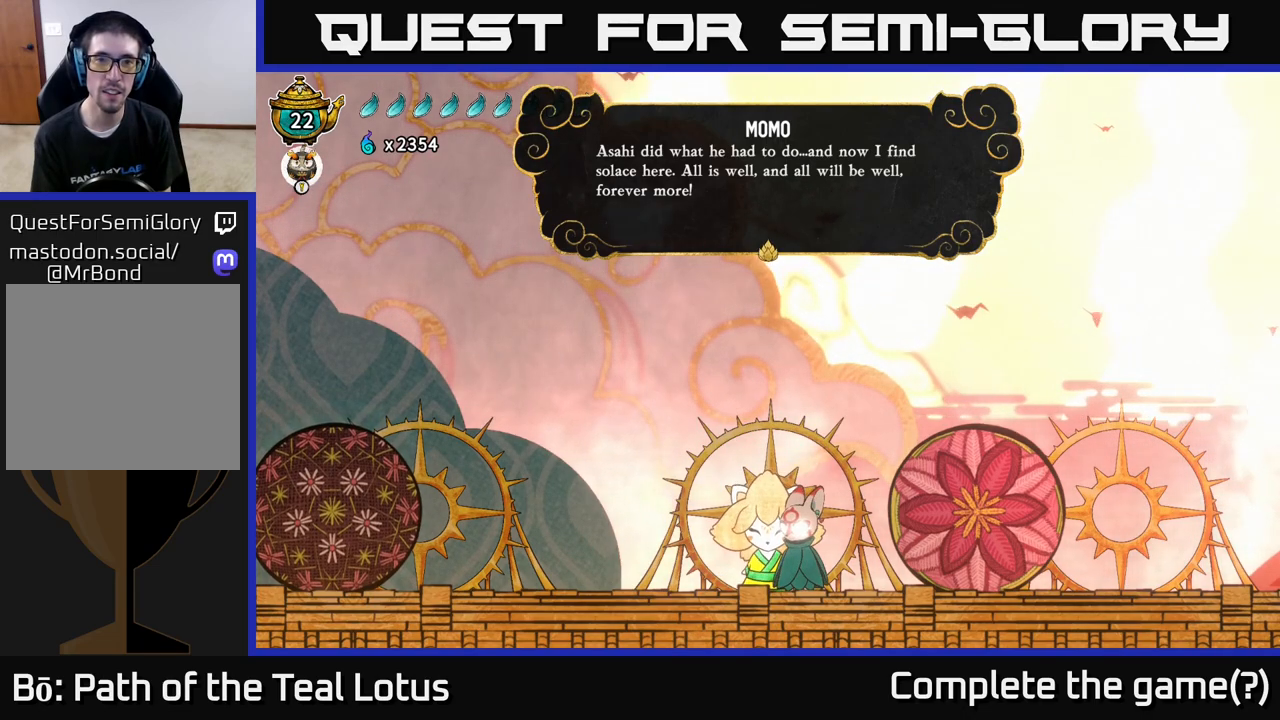
{"buttons": ["A"], "left_stick": "center", "right_stick": "center", "events": [[383, "A", "down"]]}
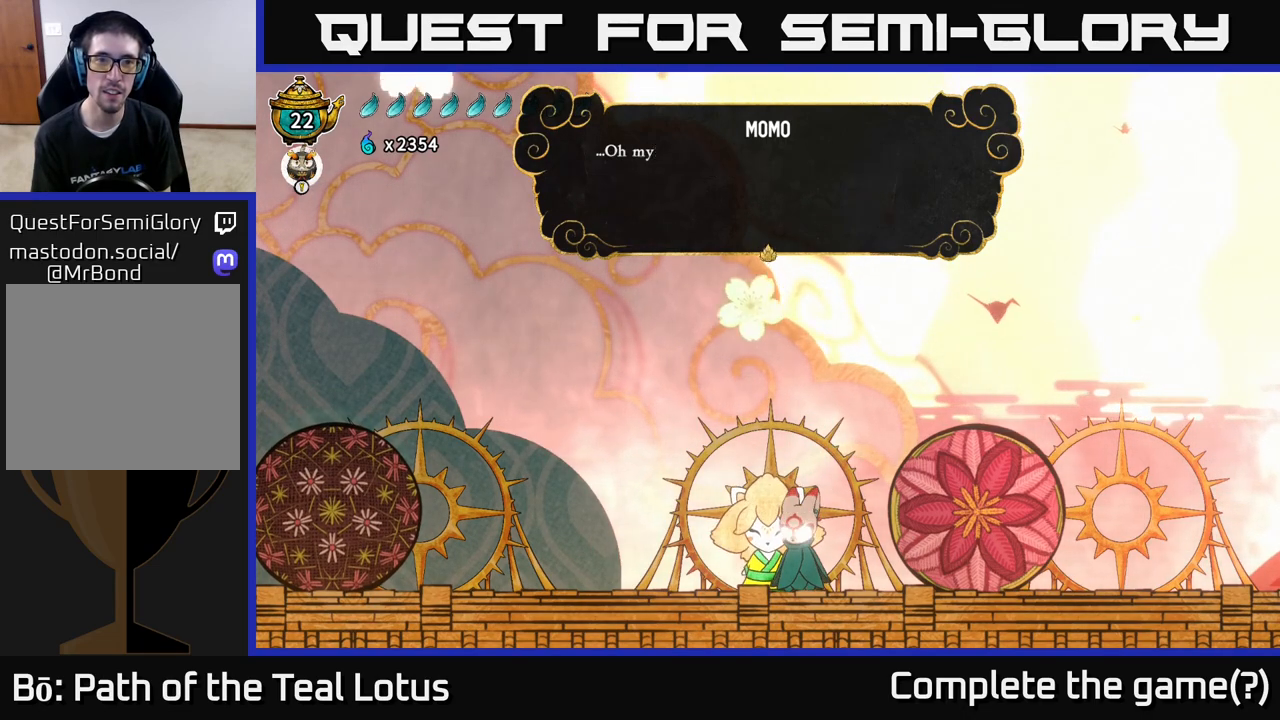
{"buttons": [], "left_stick": "center", "right_stick": "center", "events": [[67, "A", "up"], [200, "A", "down"], [400, "A", "up"]]}
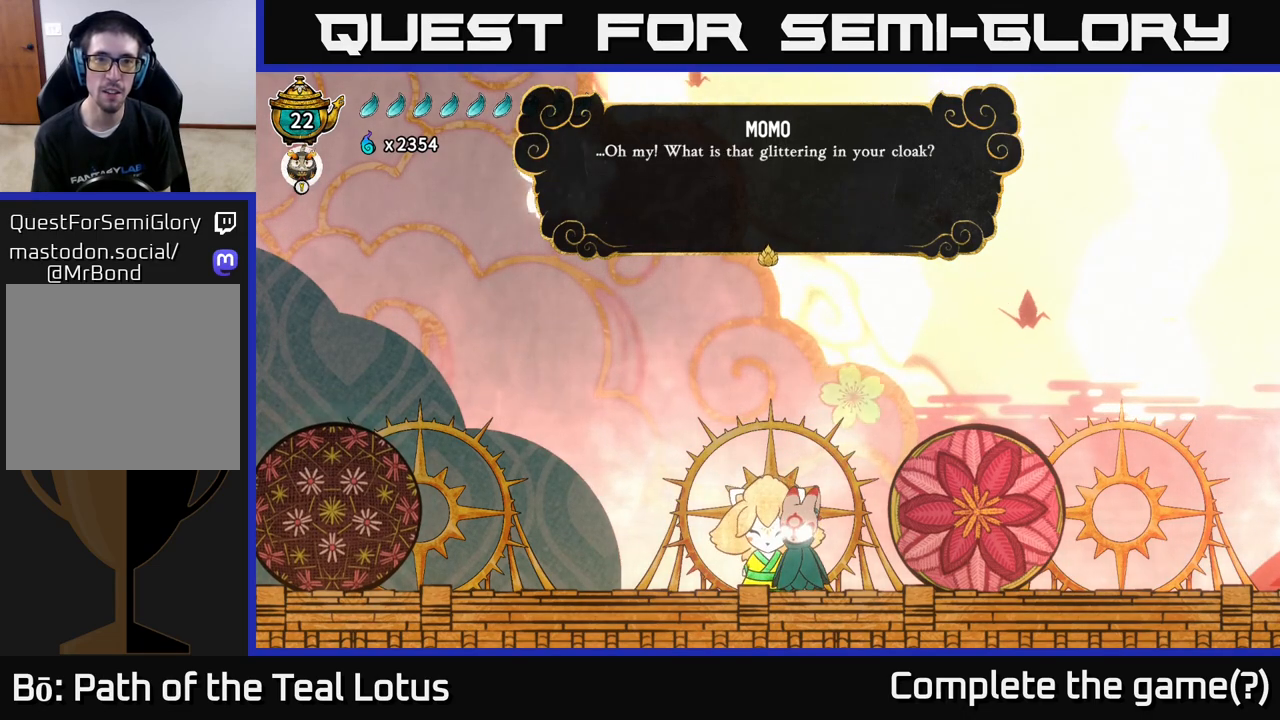
{"buttons": ["A"], "left_stick": "center", "right_stick": "center", "events": [[367, "A", "down"]]}
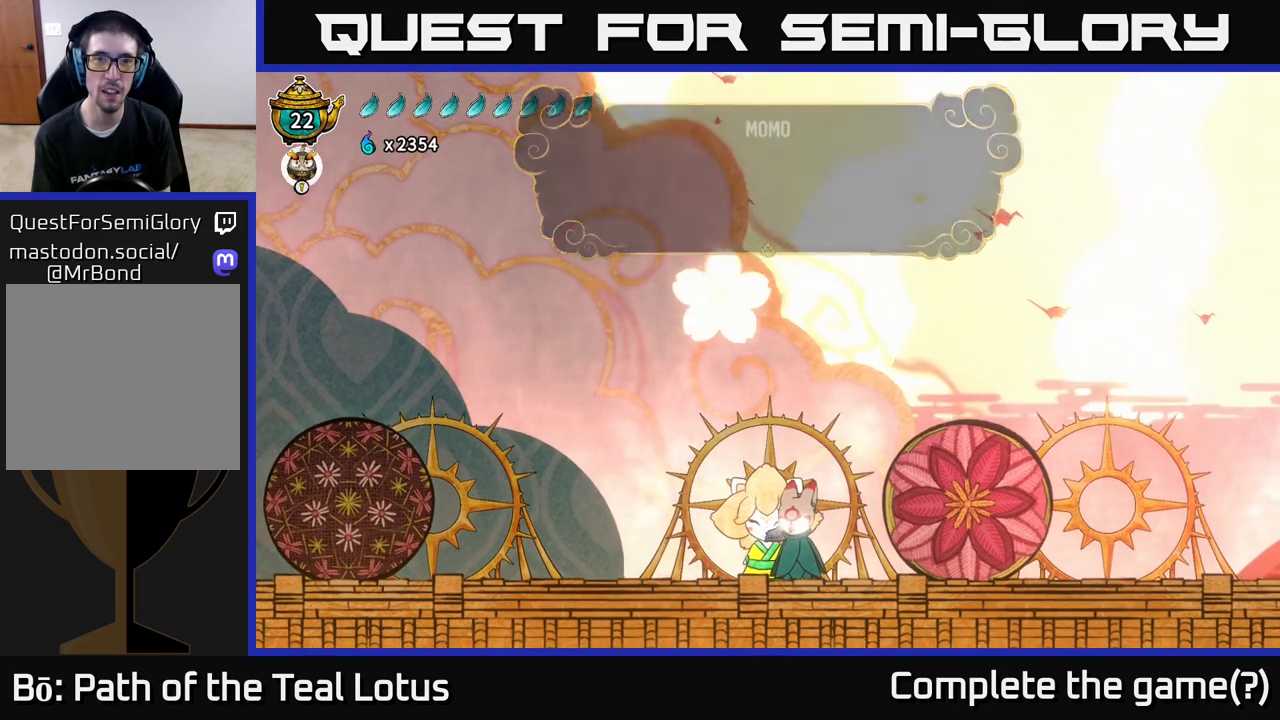
{"buttons": [], "left_stick": "center", "right_stick": "center", "events": [[33, "A", "up"]]}
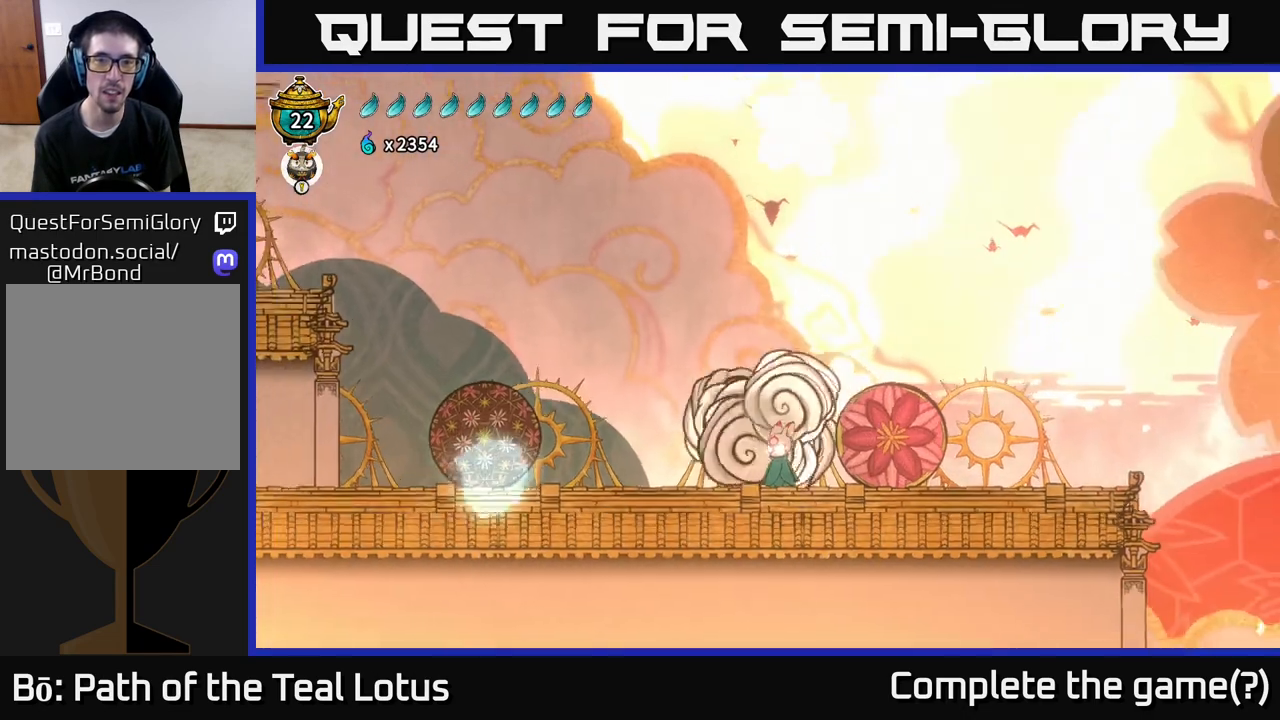
{"buttons": [], "left_stick": "center", "right_stick": "center", "events": []}
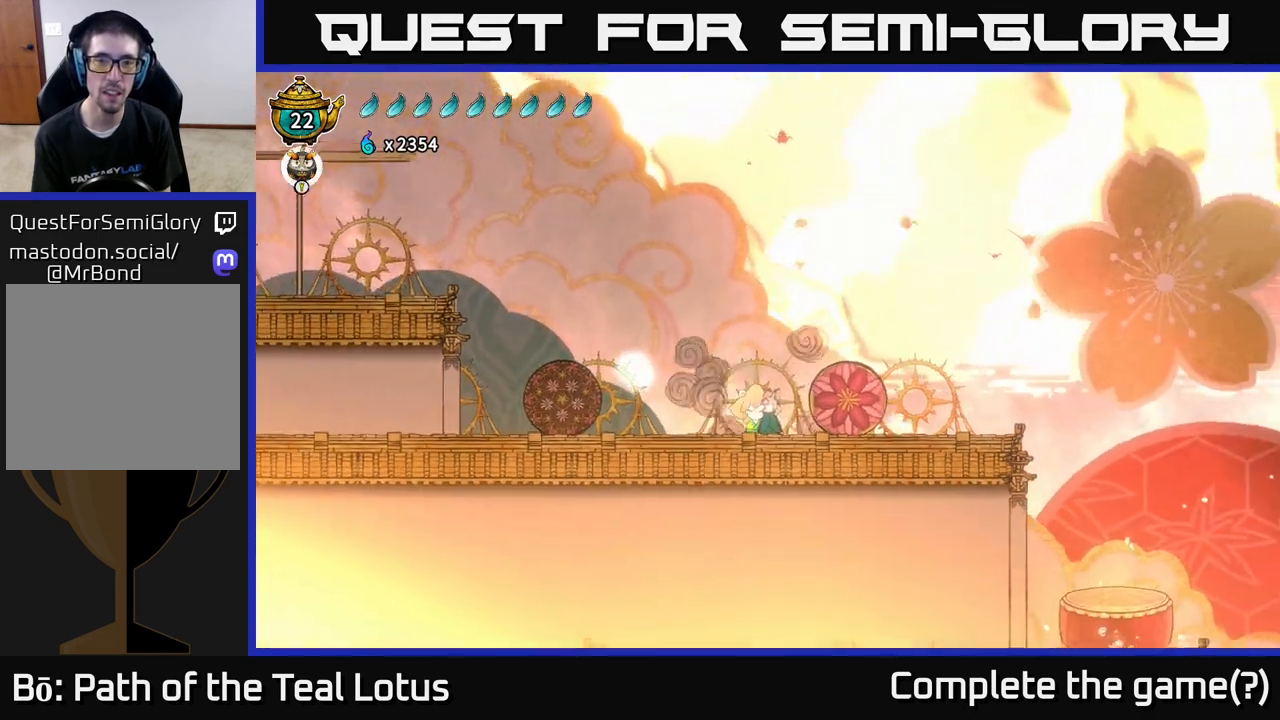
{"buttons": [], "left_stick": "center", "right_stick": "center", "events": []}
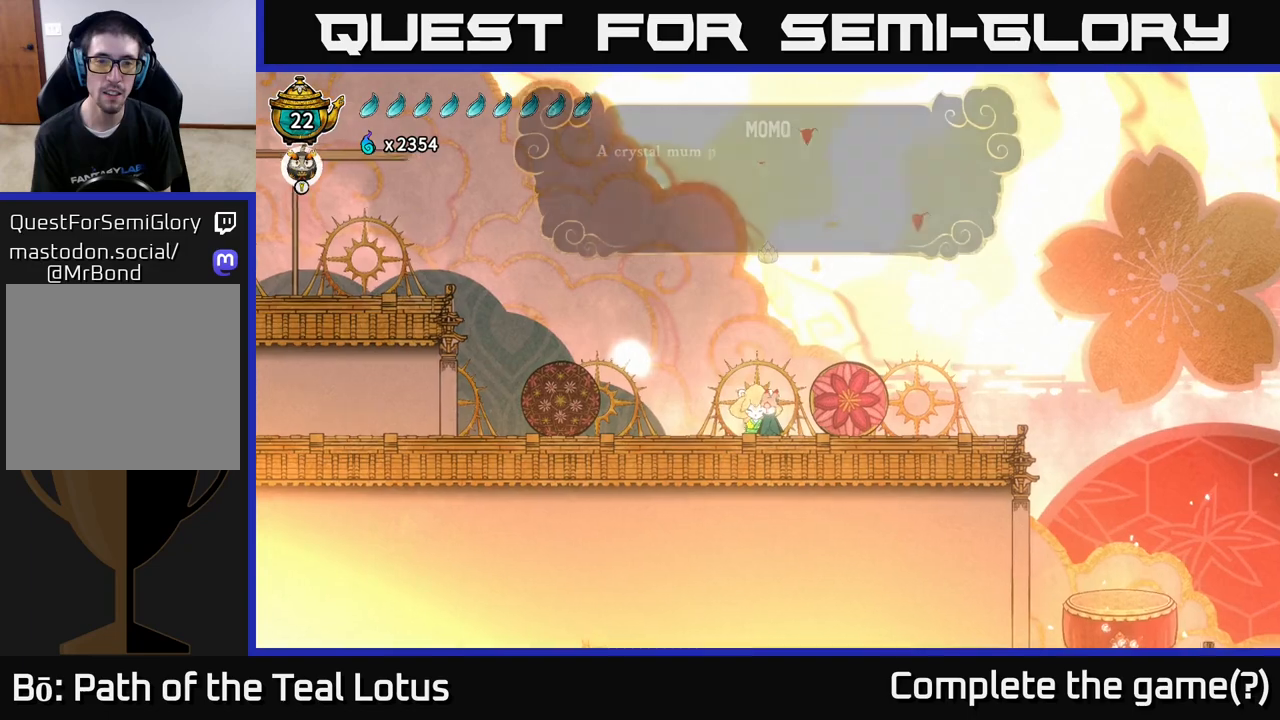
{"buttons": [], "left_stick": "center", "right_stick": "center", "events": []}
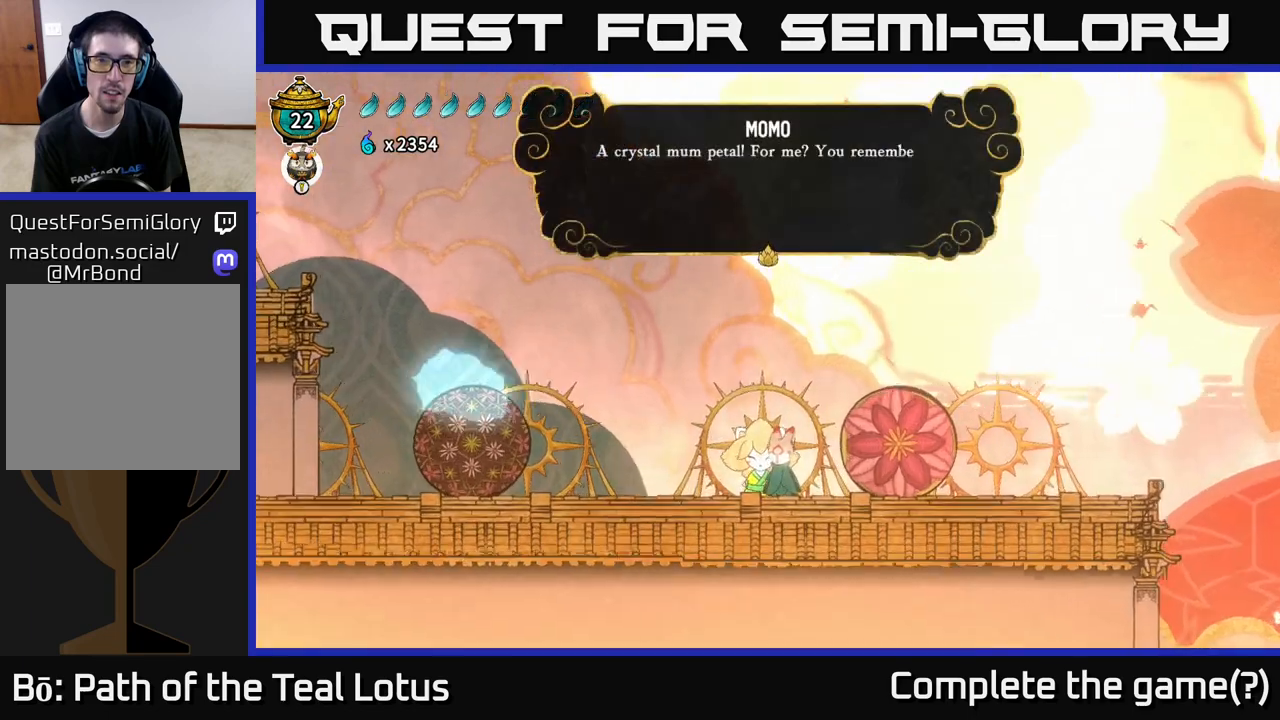
{"buttons": [], "left_stick": "center", "right_stick": "center", "events": []}
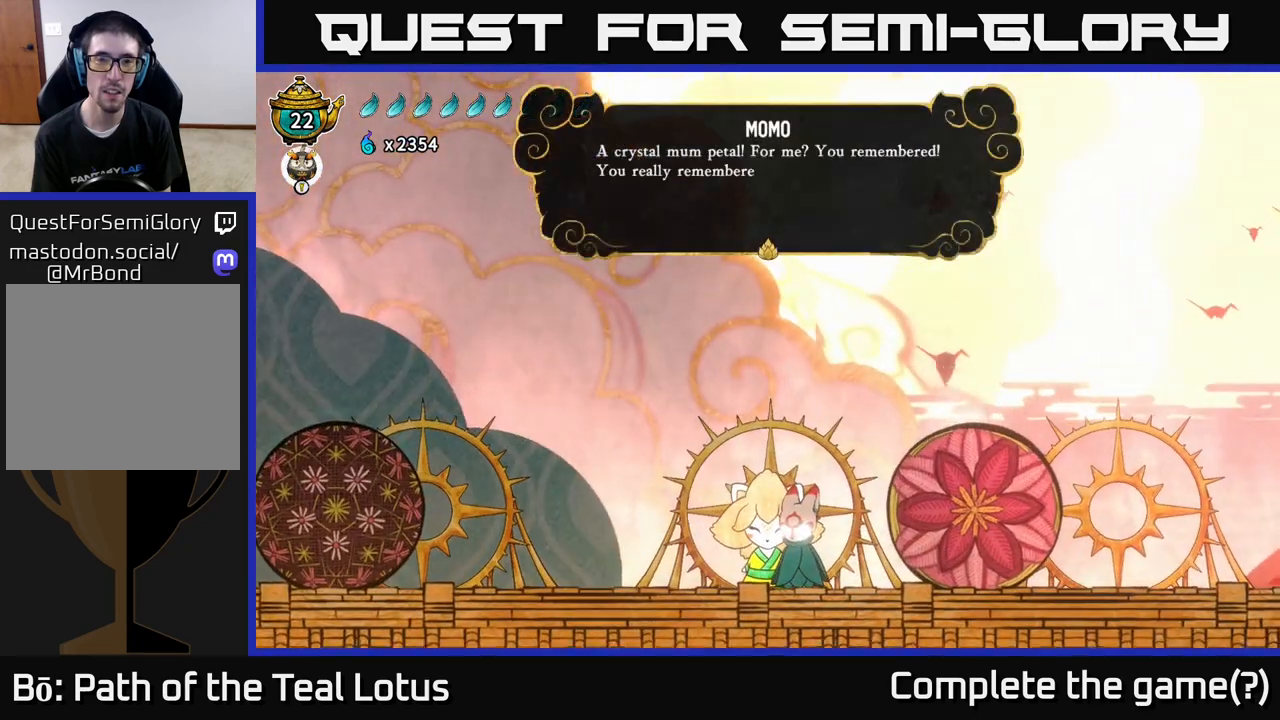
{"buttons": [], "left_stick": "center", "right_stick": "center", "events": []}
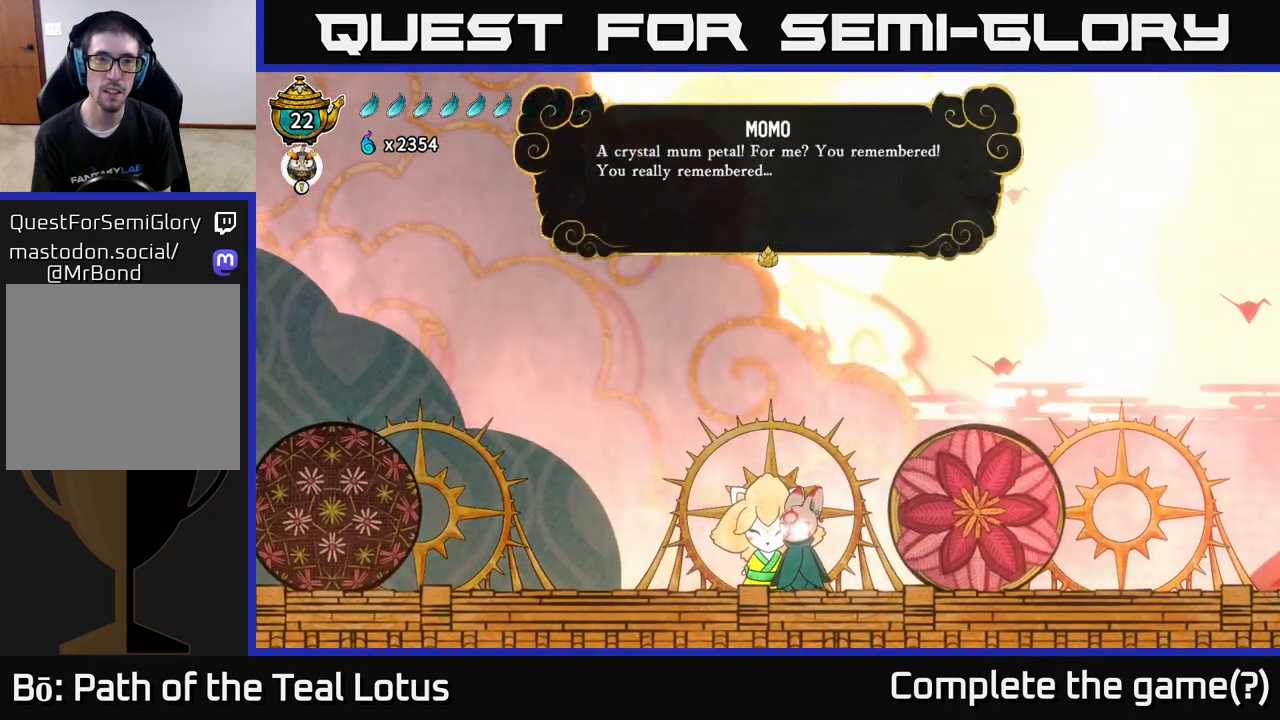
{"buttons": [], "left_stick": "center", "right_stick": "center", "events": []}
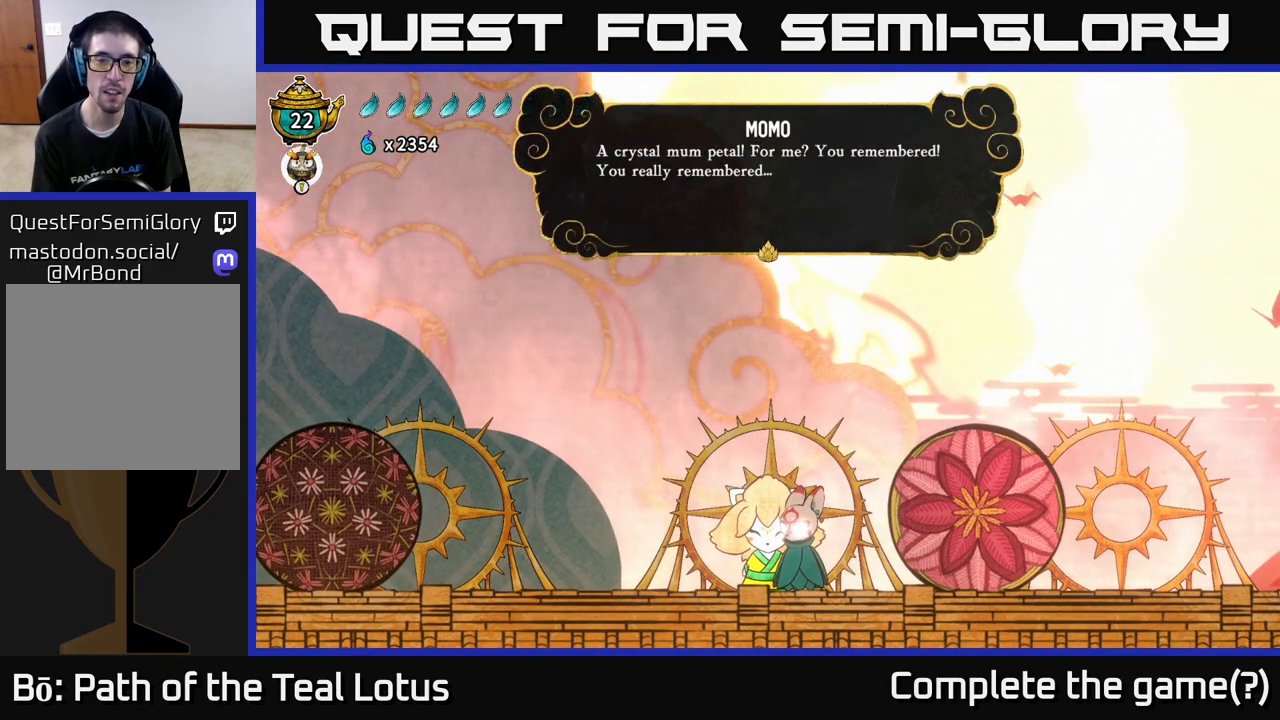
{"buttons": [], "left_stick": "center", "right_stick": "center", "events": []}
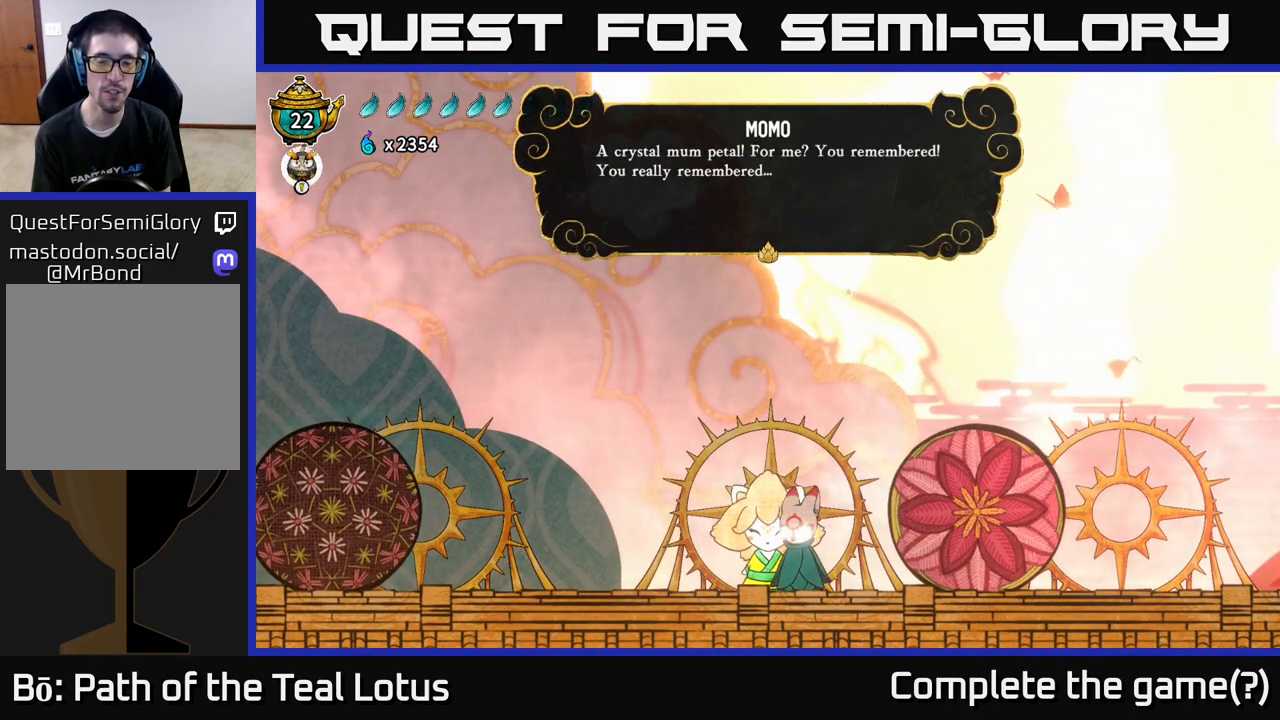
{"buttons": [], "left_stick": "center", "right_stick": "center", "events": []}
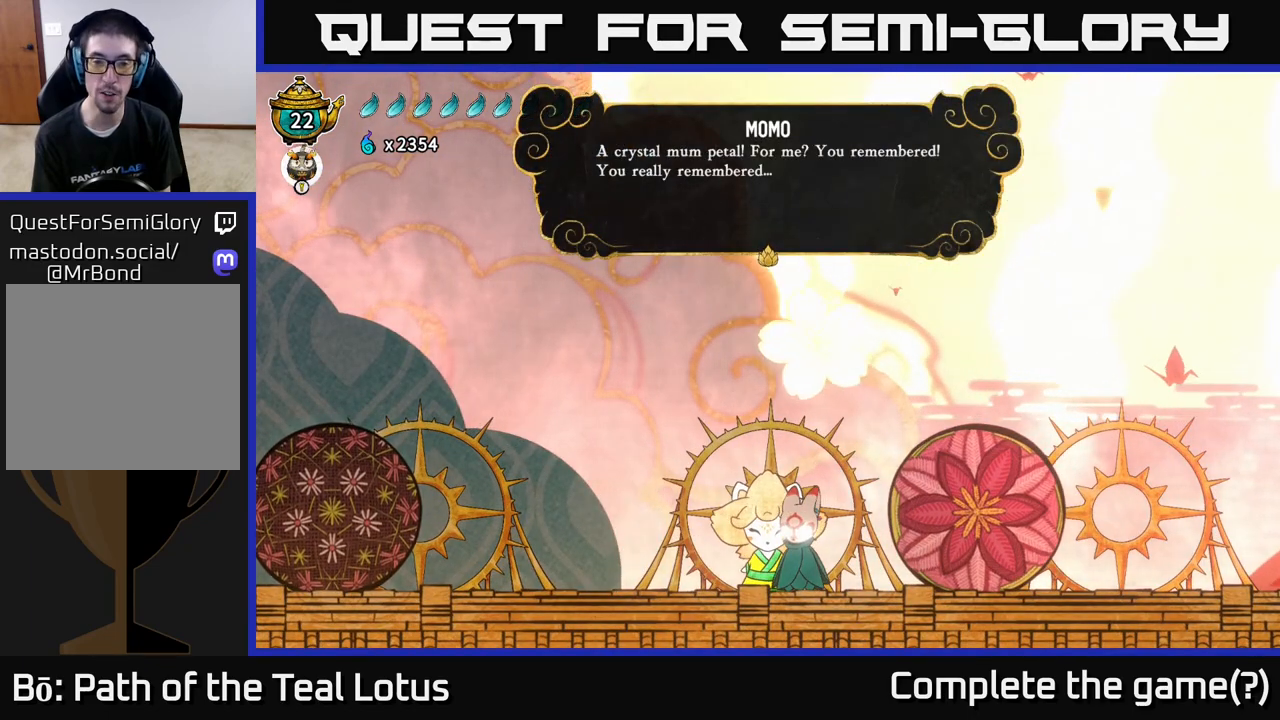
{"buttons": [], "left_stick": "center", "right_stick": "center", "events": []}
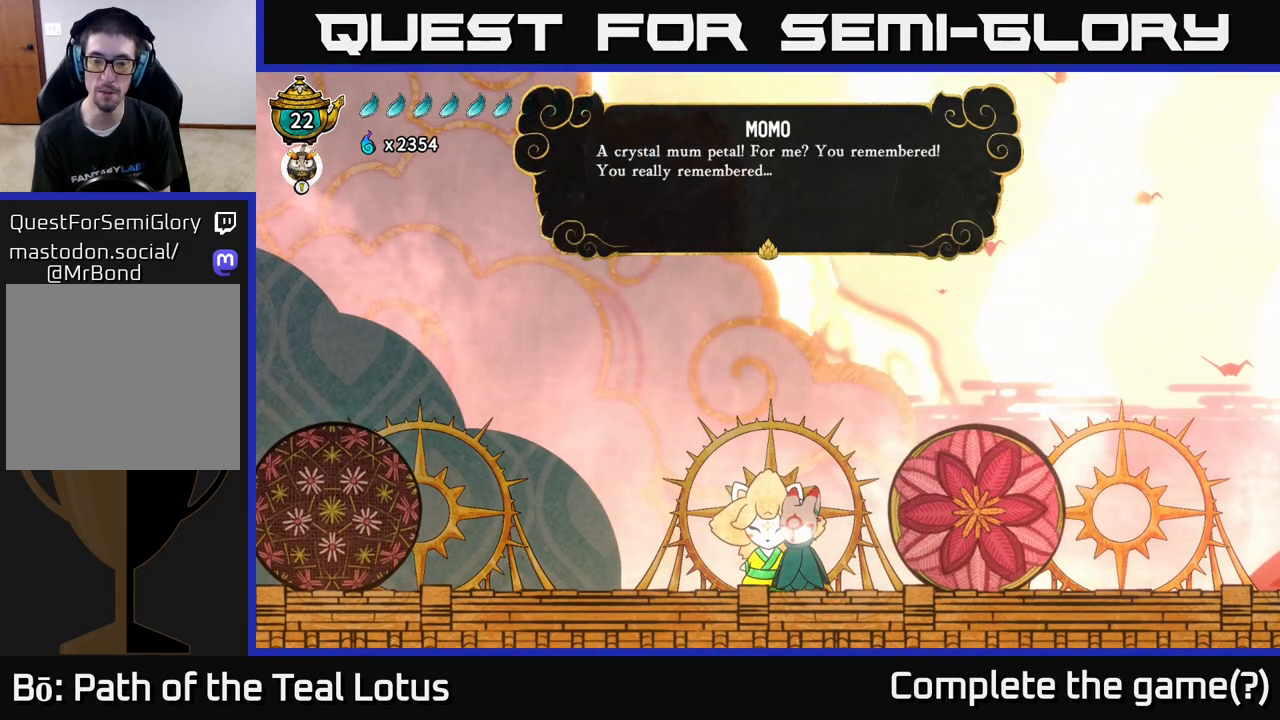
{"buttons": ["A"], "left_stick": "center", "right_stick": "center", "events": [[400, "A", "down"]]}
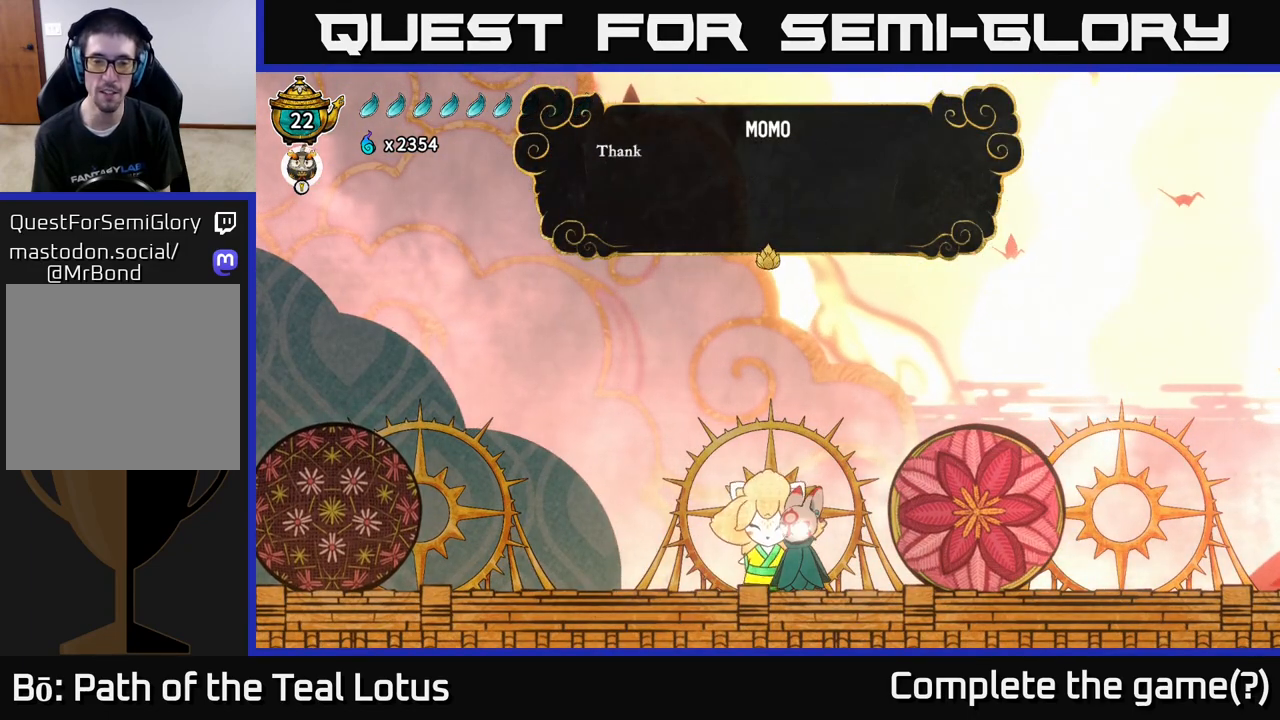
{"buttons": ["A"], "left_stick": "center", "right_stick": "center", "events": [[100, "A", "up"], [333, "A", "down"]]}
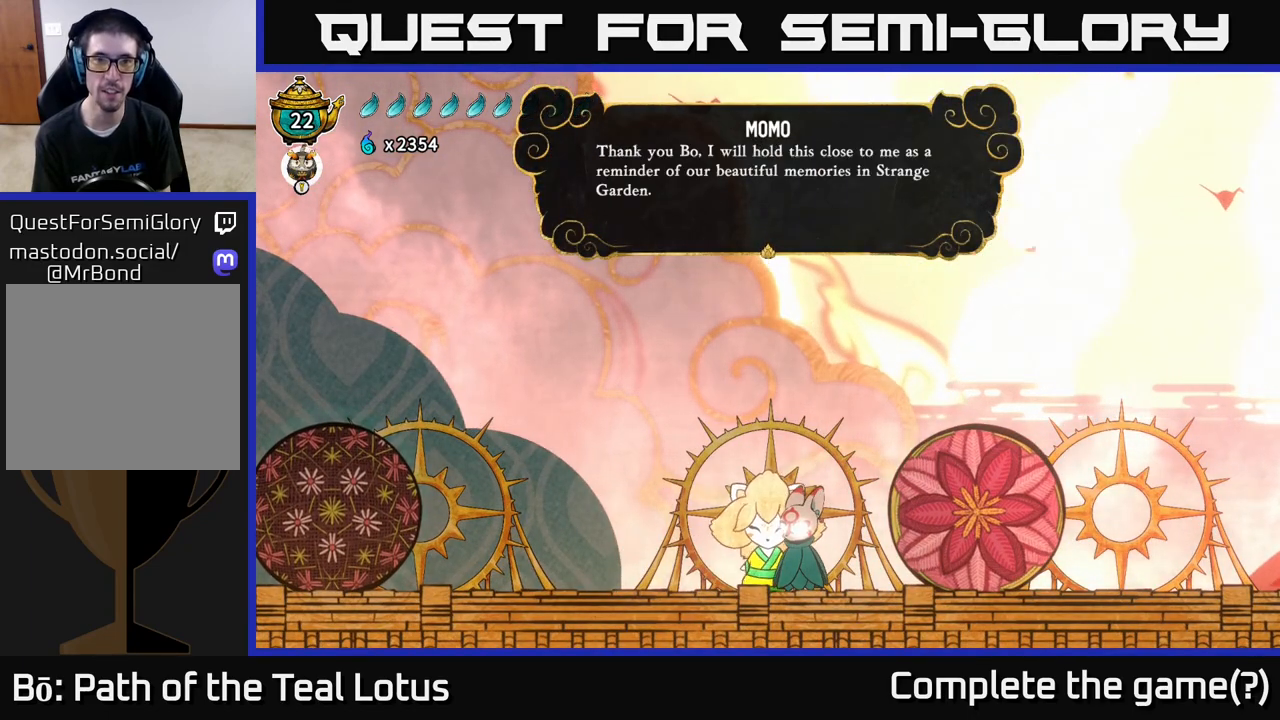
{"buttons": [], "left_stick": "center", "right_stick": "center", "events": [[50, "A", "up"]]}
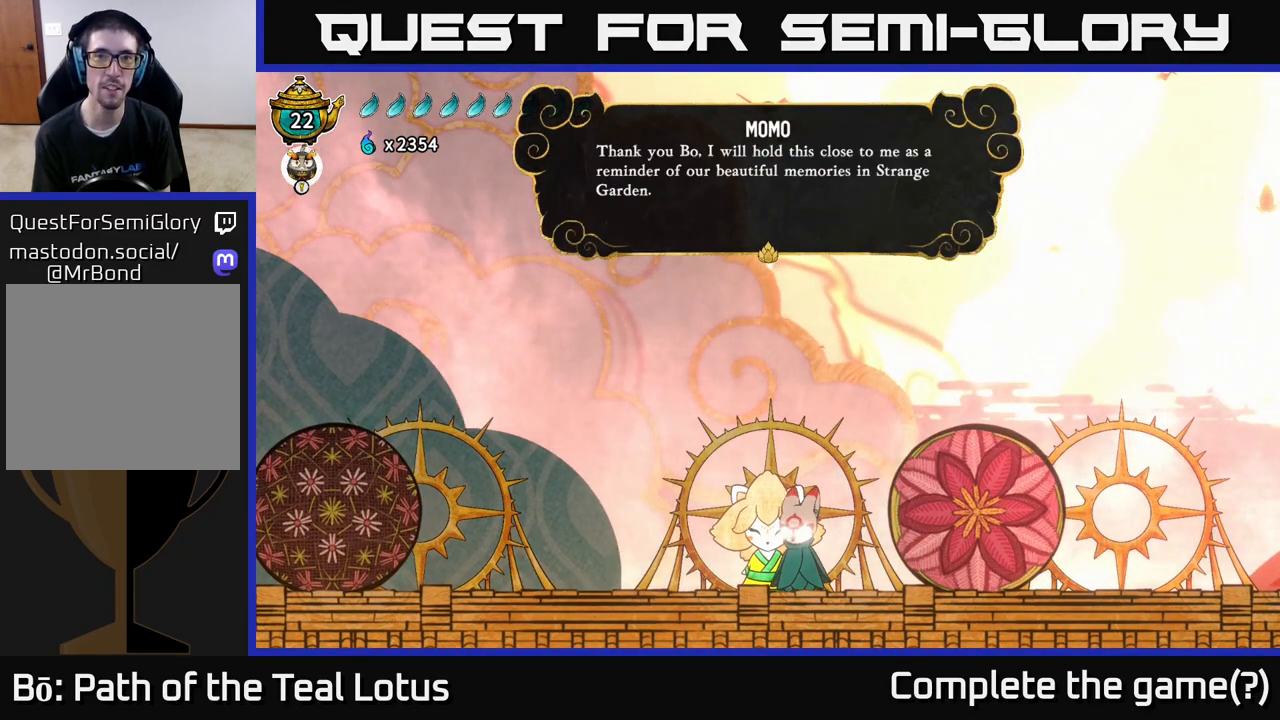
{"buttons": ["A"], "left_stick": "center", "right_stick": "center", "events": [[417, "A", "down"]]}
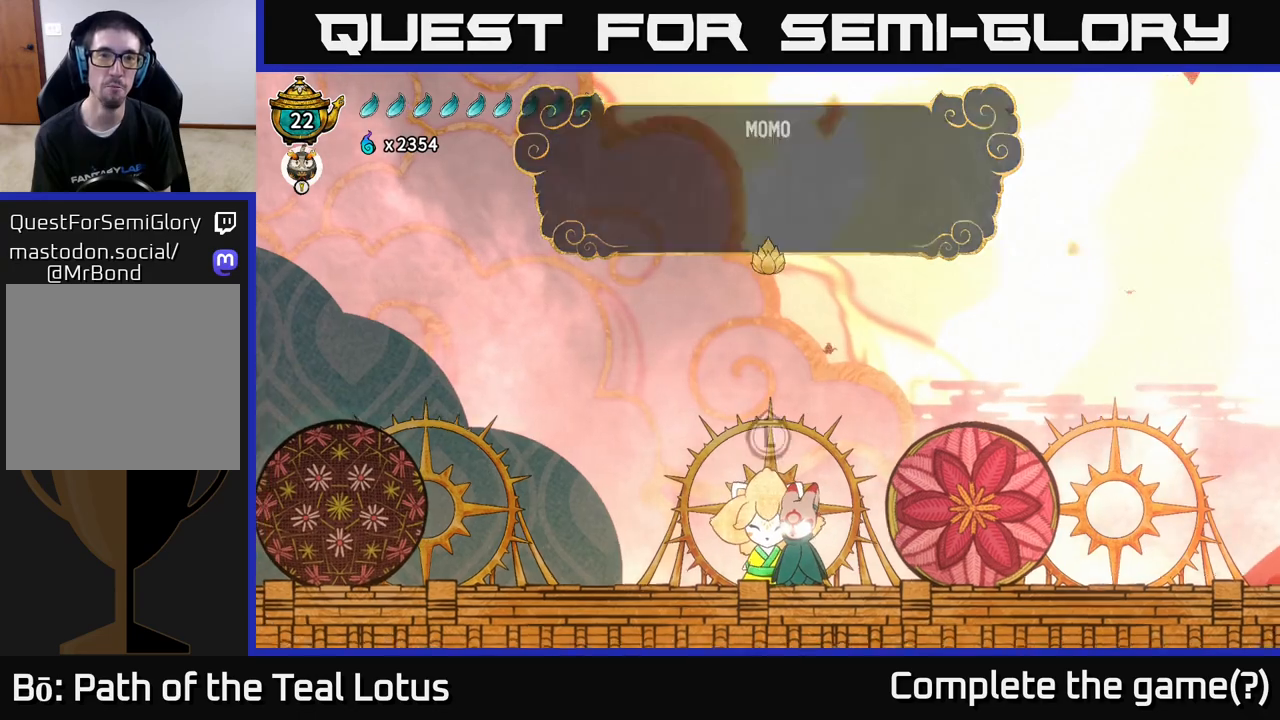
{"buttons": [], "left_stick": "center", "right_stick": "center", "events": [[117, "A", "up"]]}